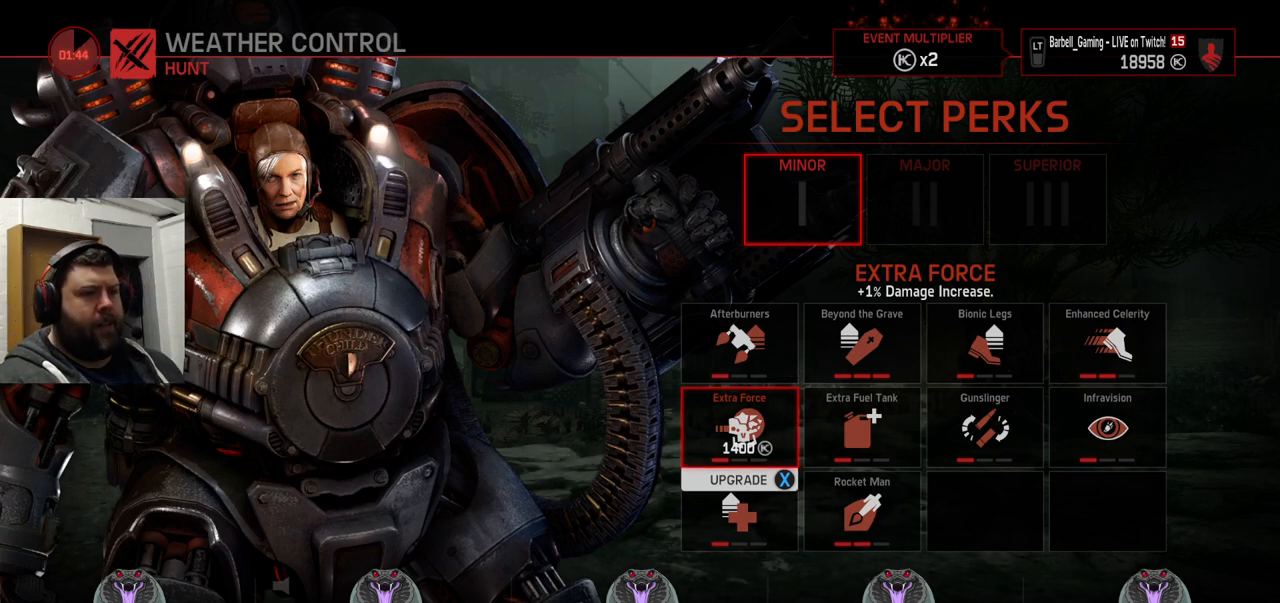
Gameplay with a controller (PlayStation layout); each line is a JSON object with the inputs held at the frame after it. "events" lists button and stick changes between this image and that frame as [ms after this image, input, new state], when the widget could be followed in between.
{"buttons": ["DPAD_DOWN"], "left_stick": "center", "right_stick": "center", "events": [[417, "DPAD_DOWN", "down"]]}
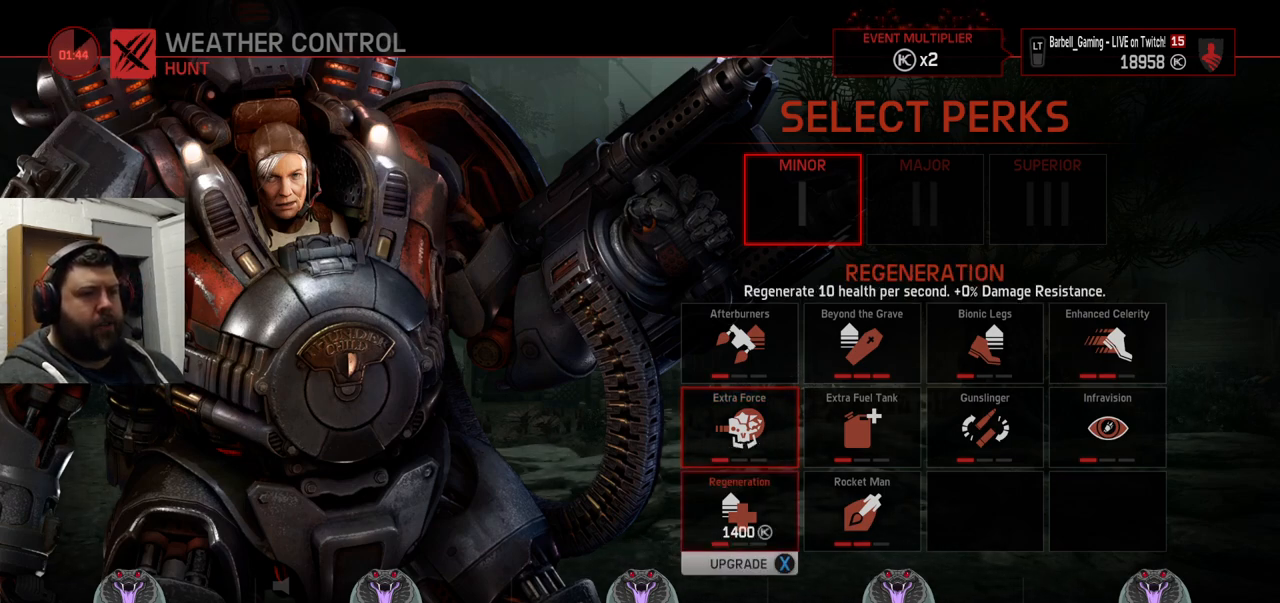
{"buttons": [], "left_stick": "center", "right_stick": "center", "events": [[17, "DPAD_DOWN", "up"], [300, "DPAD_RIGHT", "down"], [417, "DPAD_RIGHT", "up"]]}
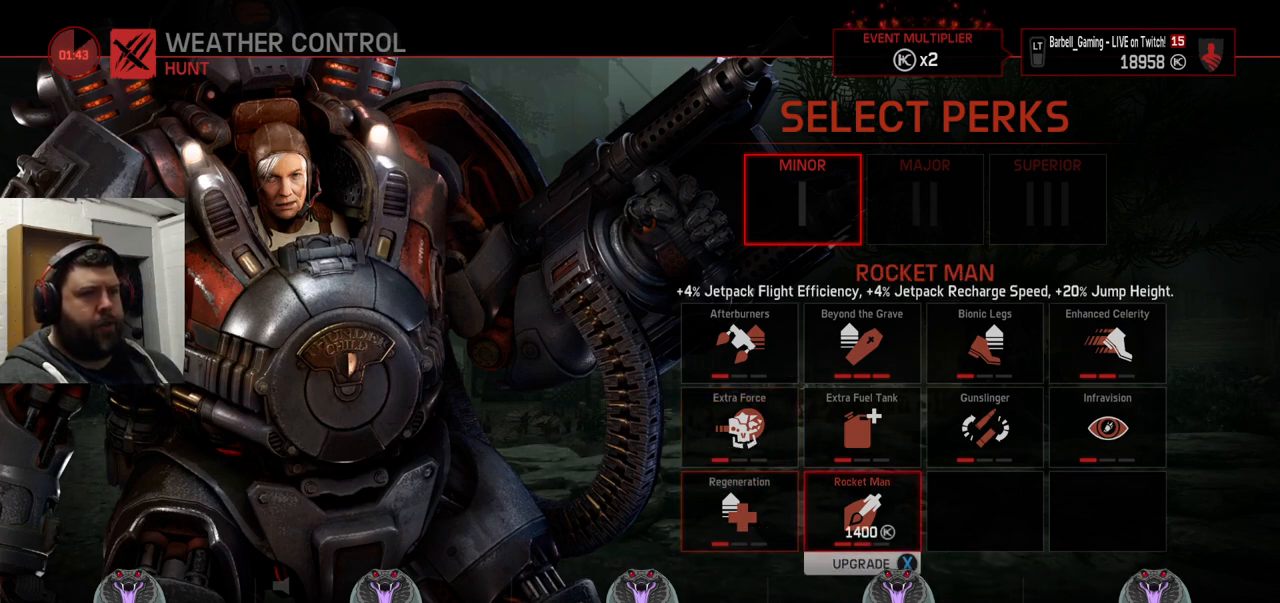
{"buttons": [], "left_stick": "center", "right_stick": "center", "events": [[117, "DPAD_UP", "down"], [217, "DPAD_UP", "up"], [317, "DPAD_UP", "down"], [417, "DPAD_UP", "up"]]}
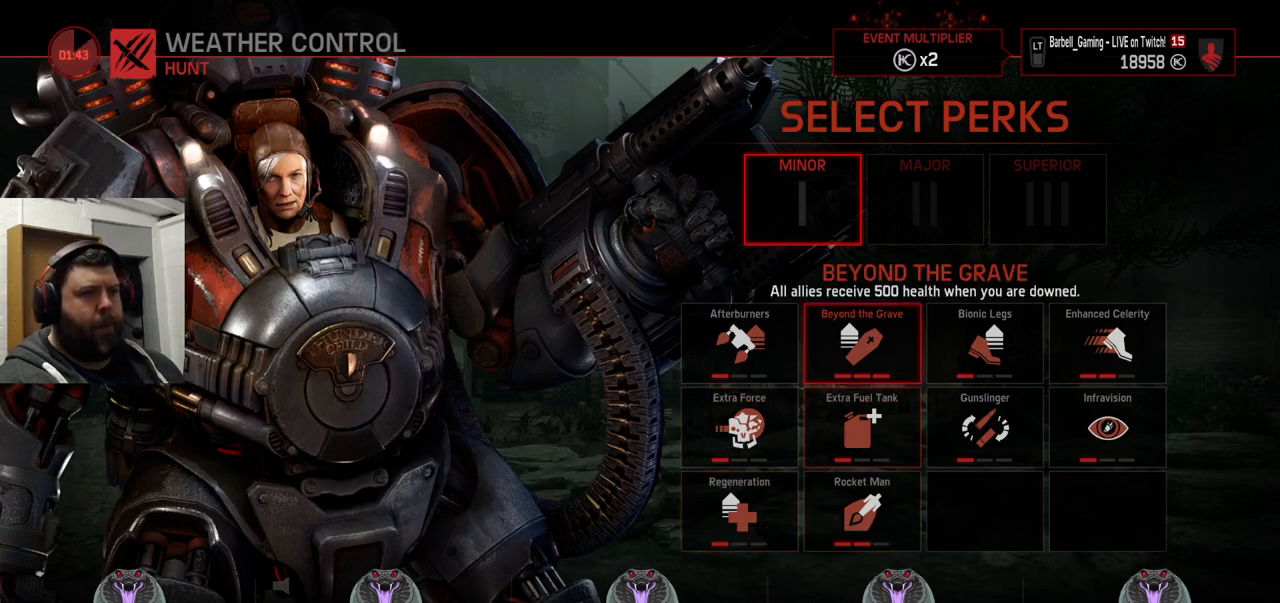
{"buttons": [], "left_stick": "center", "right_stick": "center", "events": [[350, "DPAD_RIGHT", "down"], [433, "DPAD_RIGHT", "up"]]}
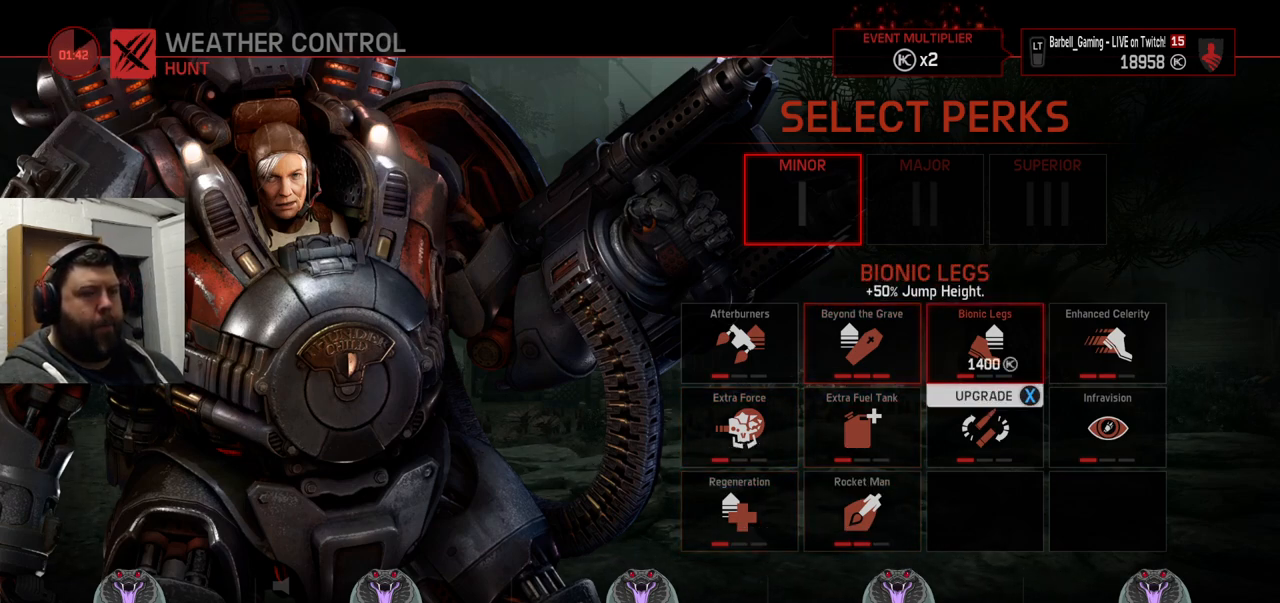
{"buttons": [], "left_stick": "center", "right_stick": "center", "events": [[17, "DPAD_RIGHT", "down"], [117, "DPAD_RIGHT", "up"], [350, "DPAD_DOWN", "down"], [417, "DPAD_DOWN", "up"]]}
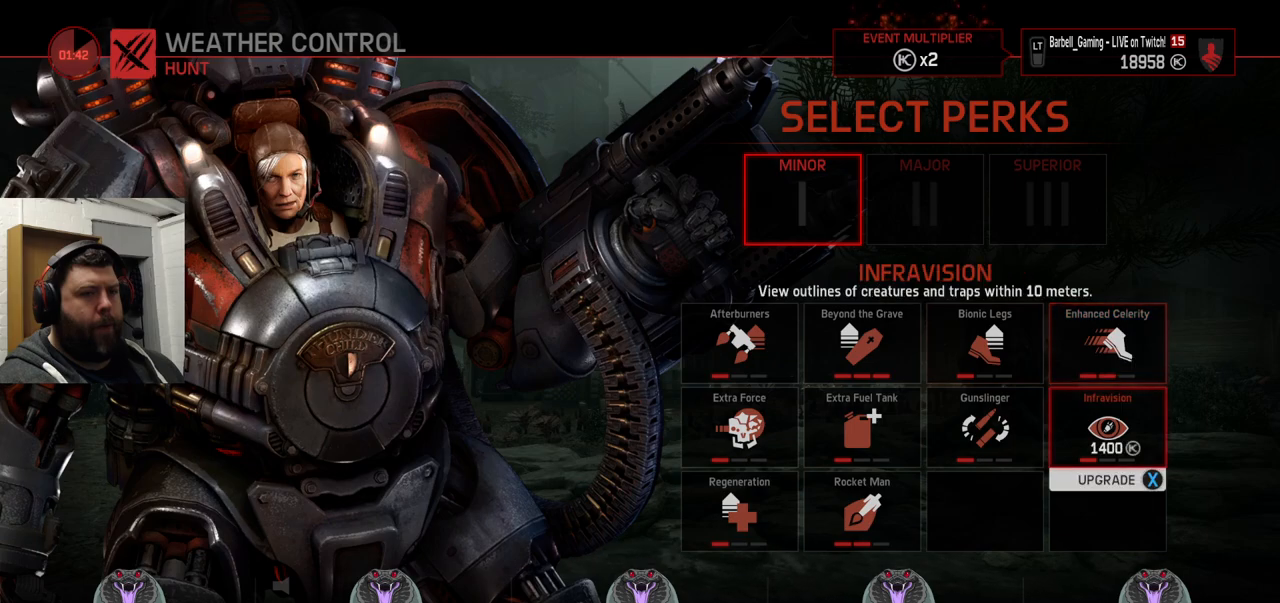
{"buttons": [], "left_stick": "center", "right_stick": "center", "events": []}
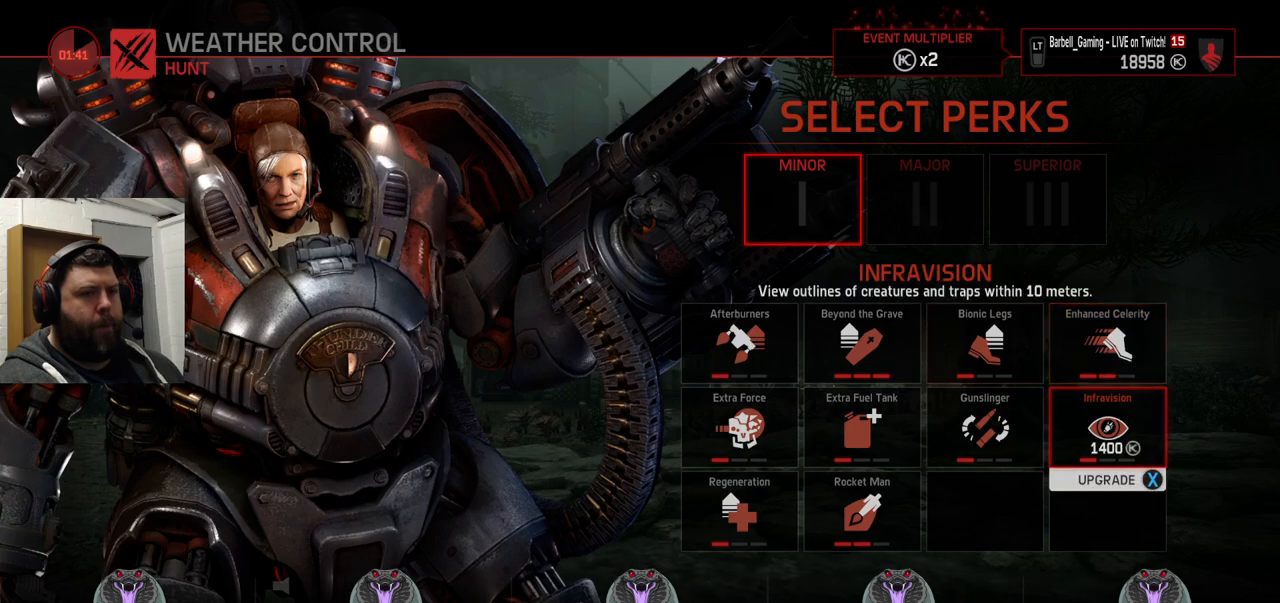
{"buttons": [], "left_stick": "center", "right_stick": "center", "events": []}
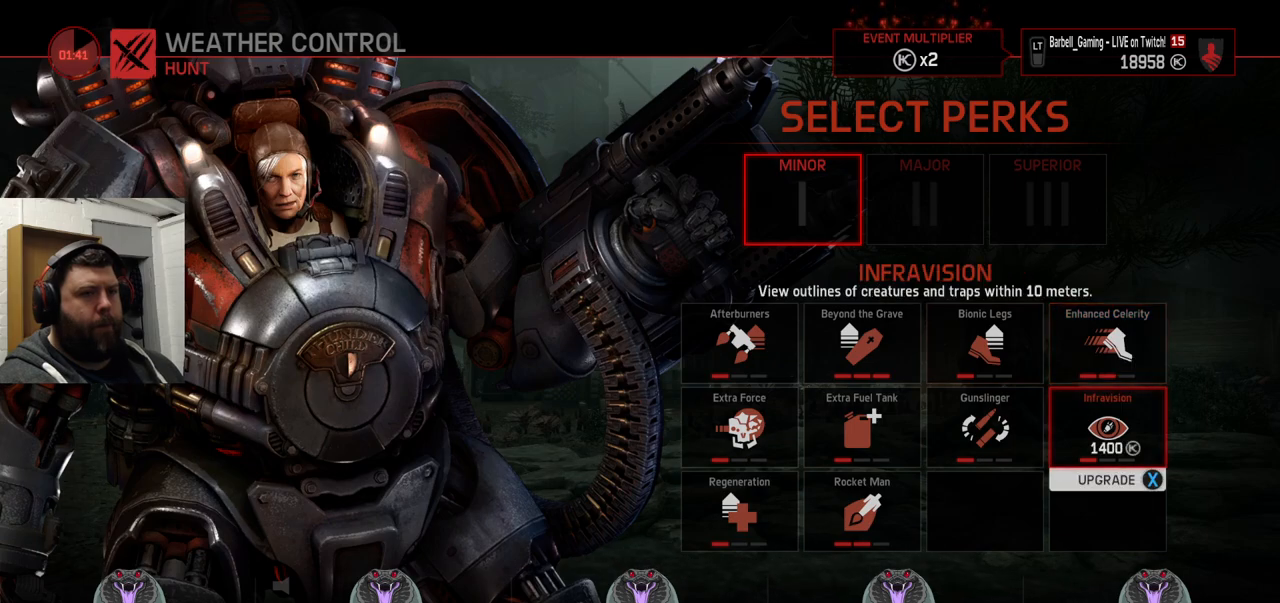
{"buttons": [], "left_stick": "center", "right_stick": "center", "events": []}
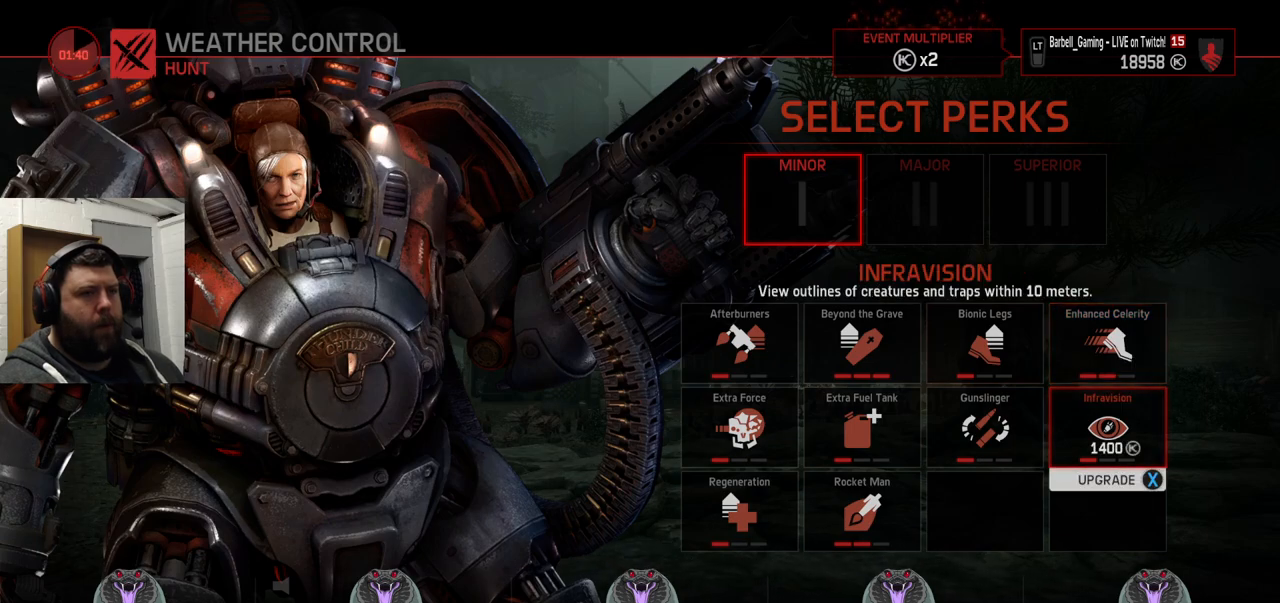
{"buttons": [], "left_stick": "center", "right_stick": "center", "events": []}
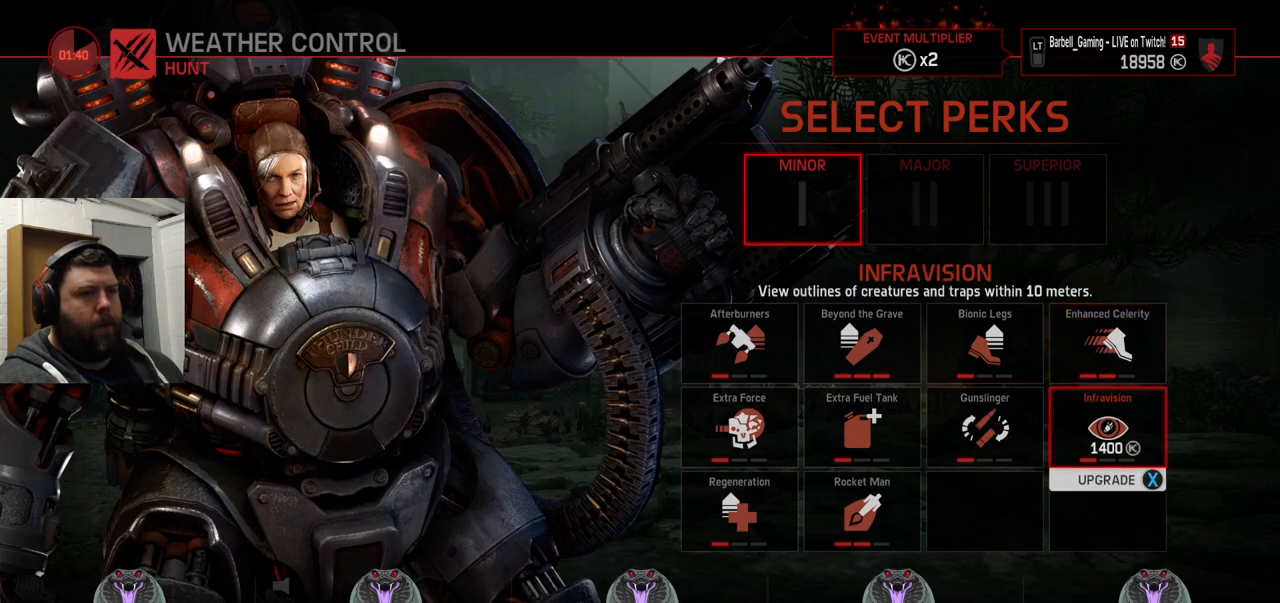
{"buttons": [], "left_stick": "center", "right_stick": "center", "events": [[367, "SQUARE", "down"], [450, "SQUARE", "up"]]}
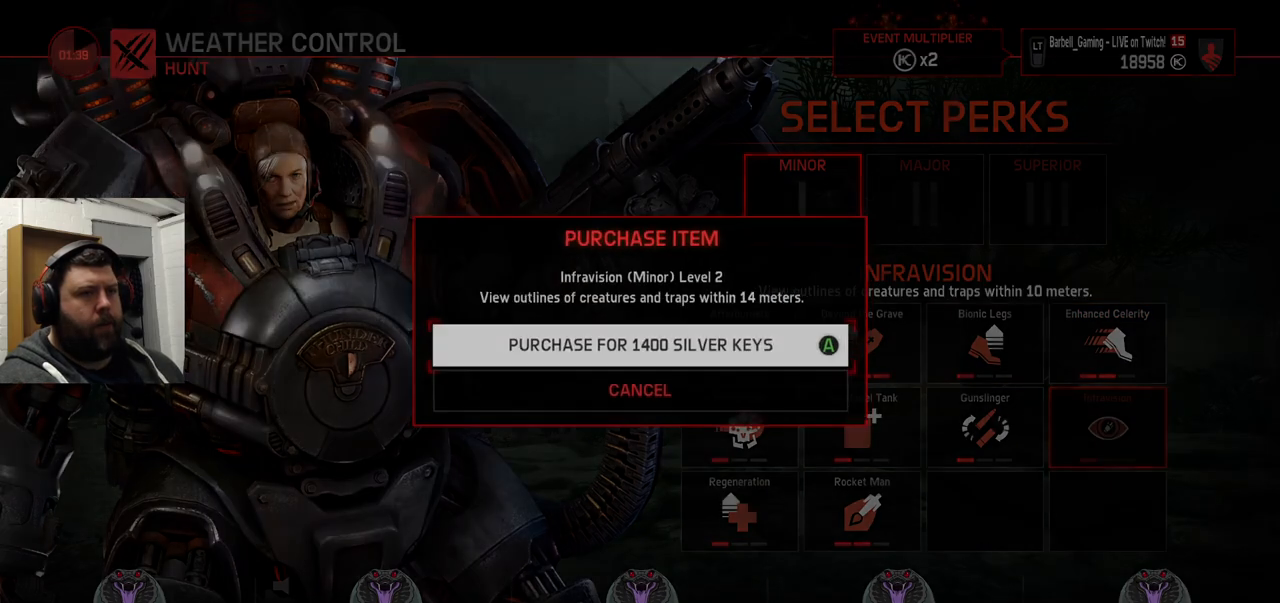
{"buttons": [], "left_stick": "center", "right_stick": "center", "events": [[50, "CROSS", "down"], [133, "CROSS", "up"]]}
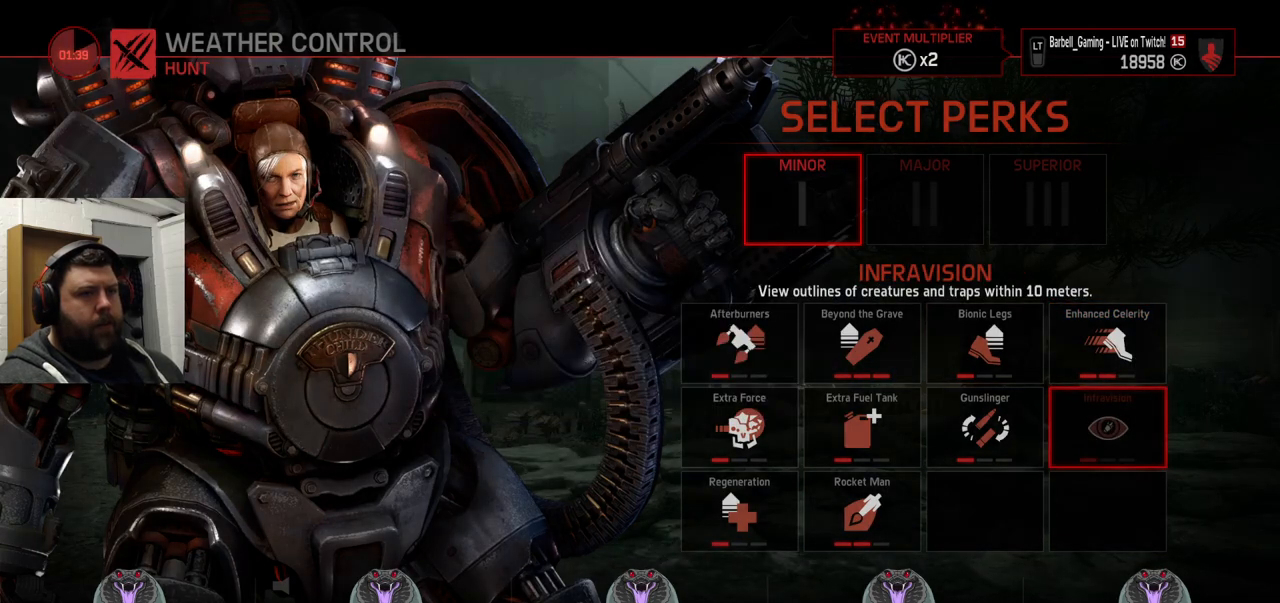
{"buttons": [], "left_stick": "center", "right_stick": "center", "events": []}
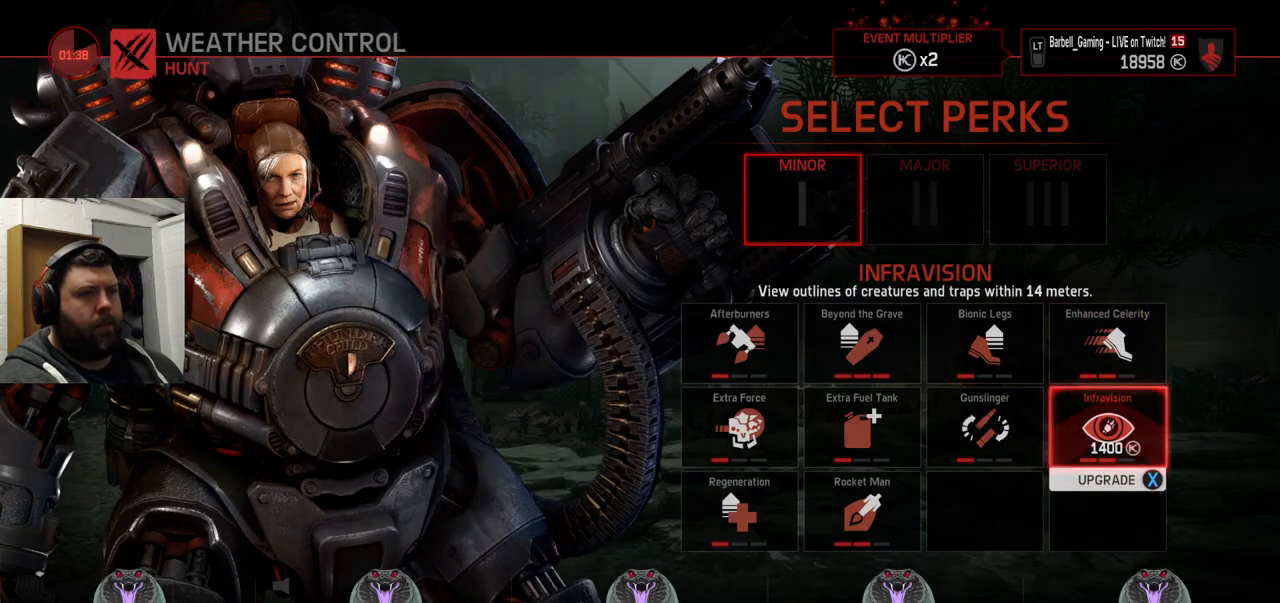
{"buttons": ["CROSS"], "left_stick": "center", "right_stick": "center", "events": [[50, "SQUARE", "down"], [150, "SQUARE", "up"], [467, "CROSS", "down"]]}
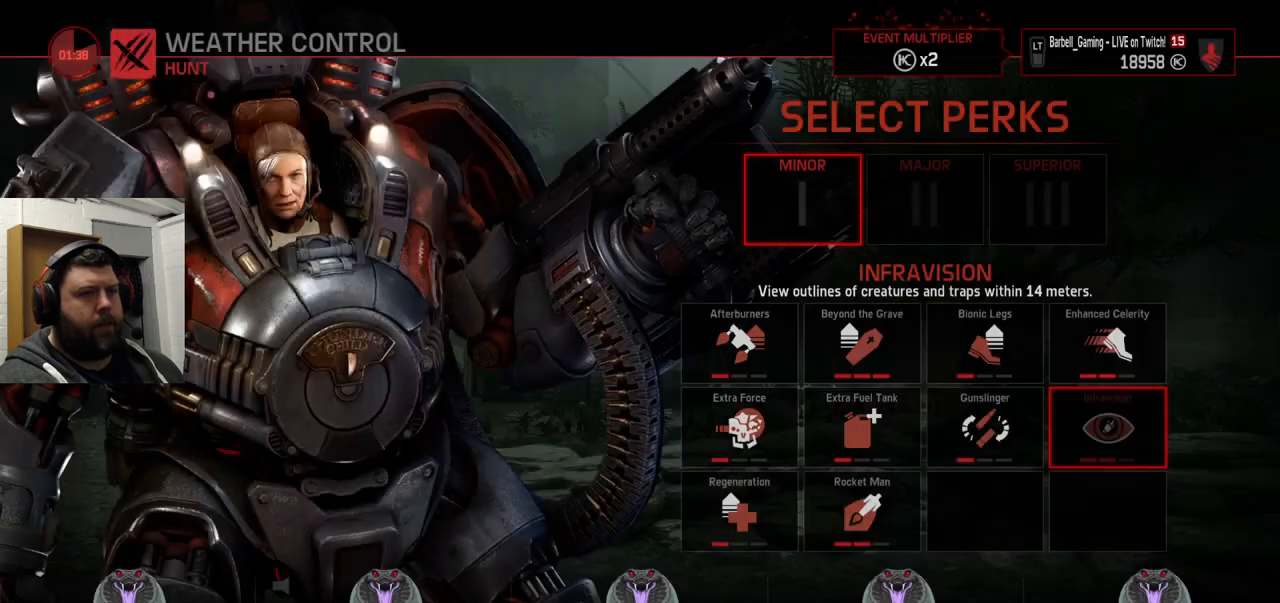
{"buttons": [], "left_stick": "center", "right_stick": "center", "events": [[83, "CROSS", "up"]]}
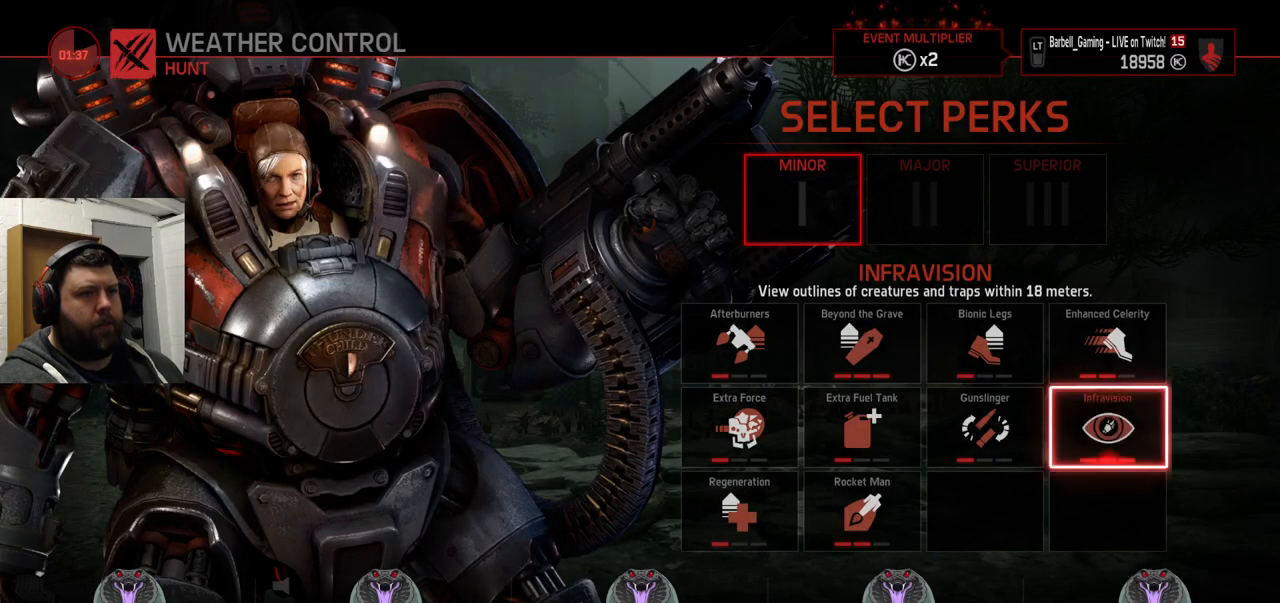
{"buttons": [], "left_stick": "center", "right_stick": "center", "events": [[333, "DPAD_LEFT", "down"], [433, "DPAD_LEFT", "up"]]}
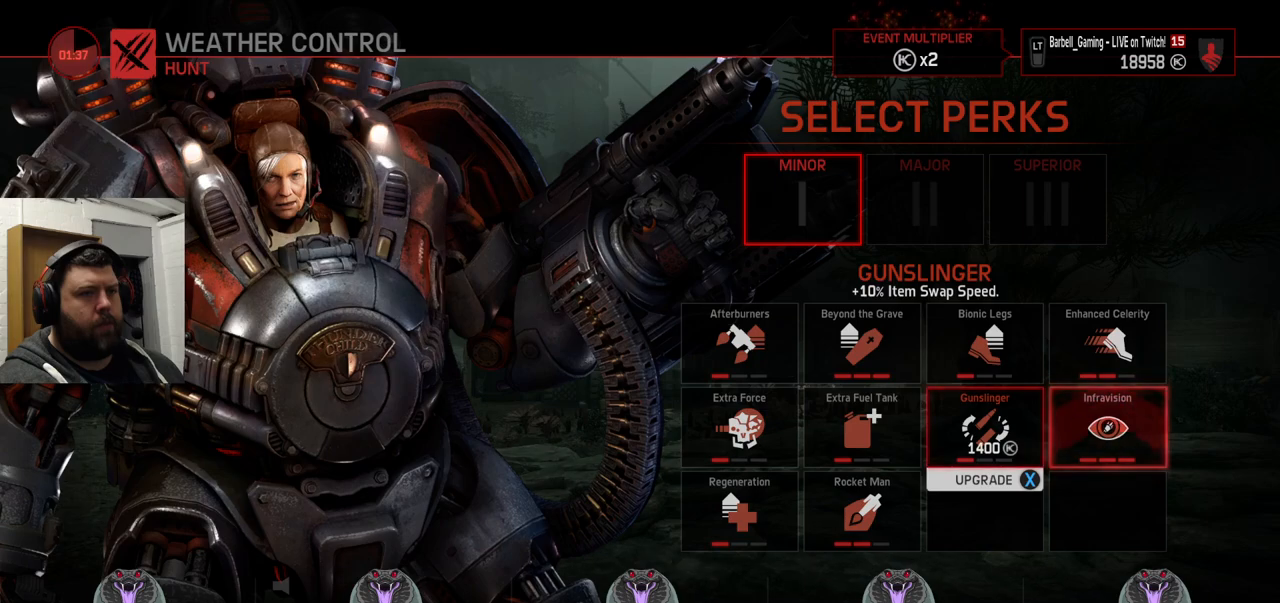
{"buttons": [], "left_stick": "center", "right_stick": "center", "events": []}
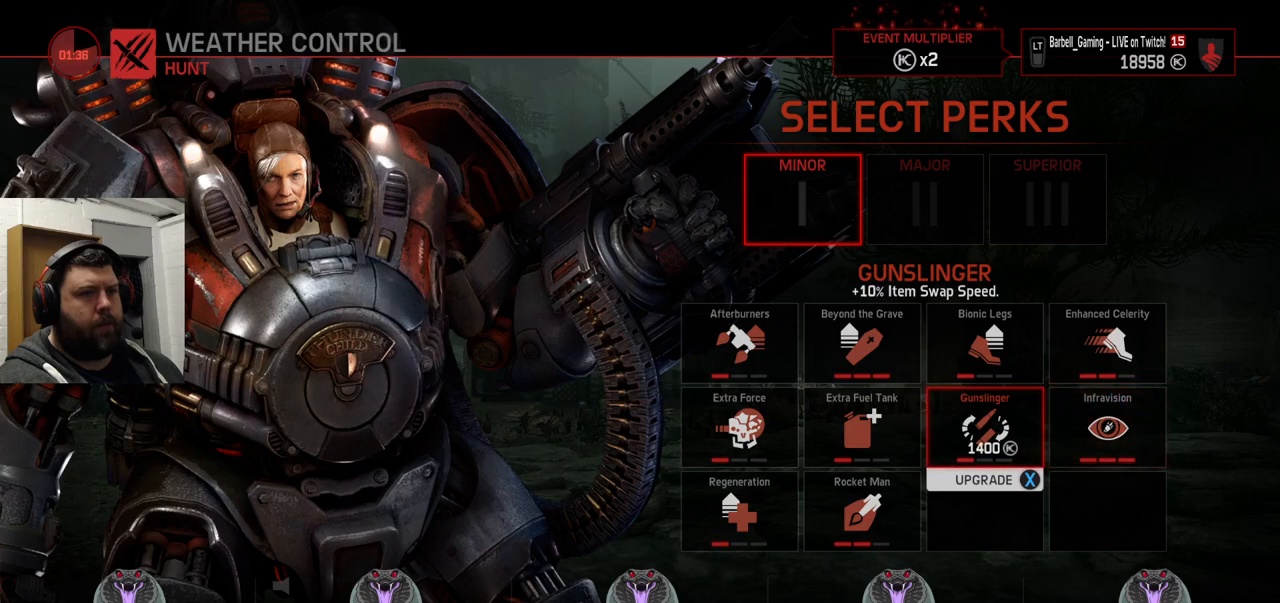
{"buttons": [], "left_stick": "center", "right_stick": "center", "events": []}
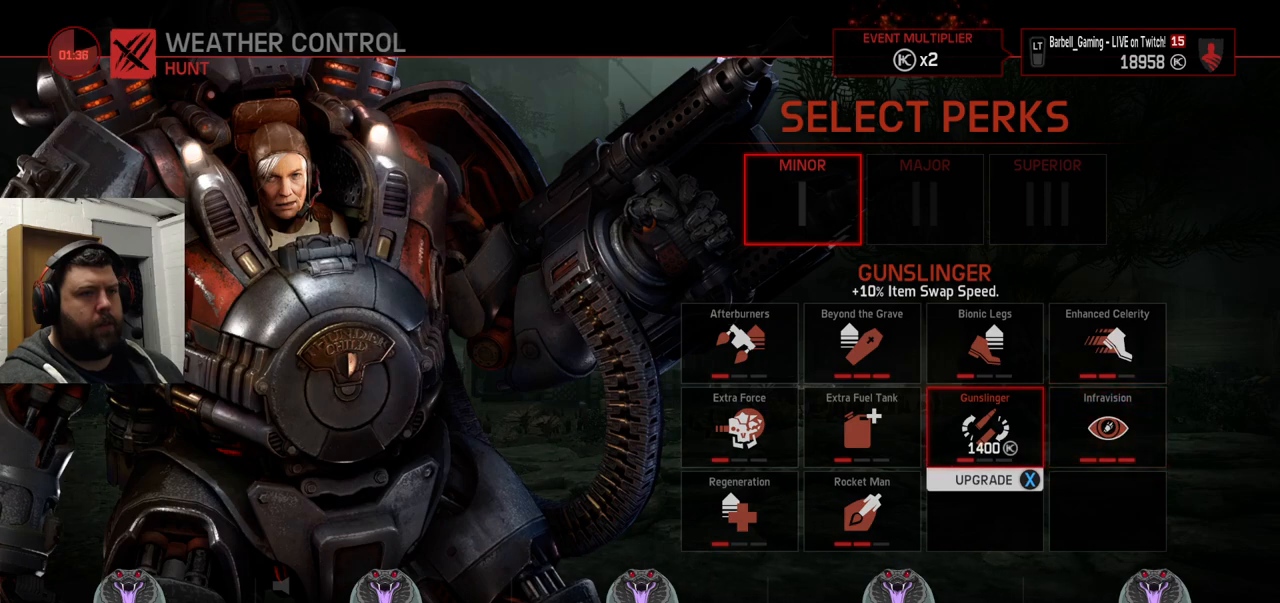
{"buttons": [], "left_stick": "center", "right_stick": "center", "events": [[350, "DPAD_LEFT", "down"], [450, "DPAD_LEFT", "up"]]}
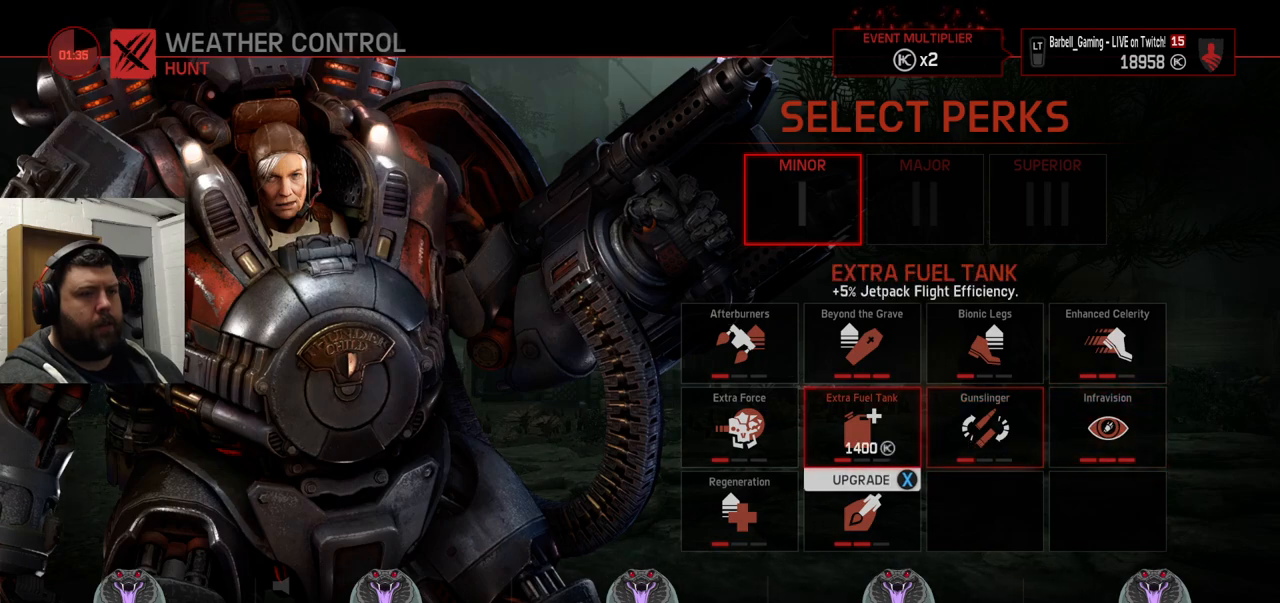
{"buttons": [], "left_stick": "center", "right_stick": "center", "events": []}
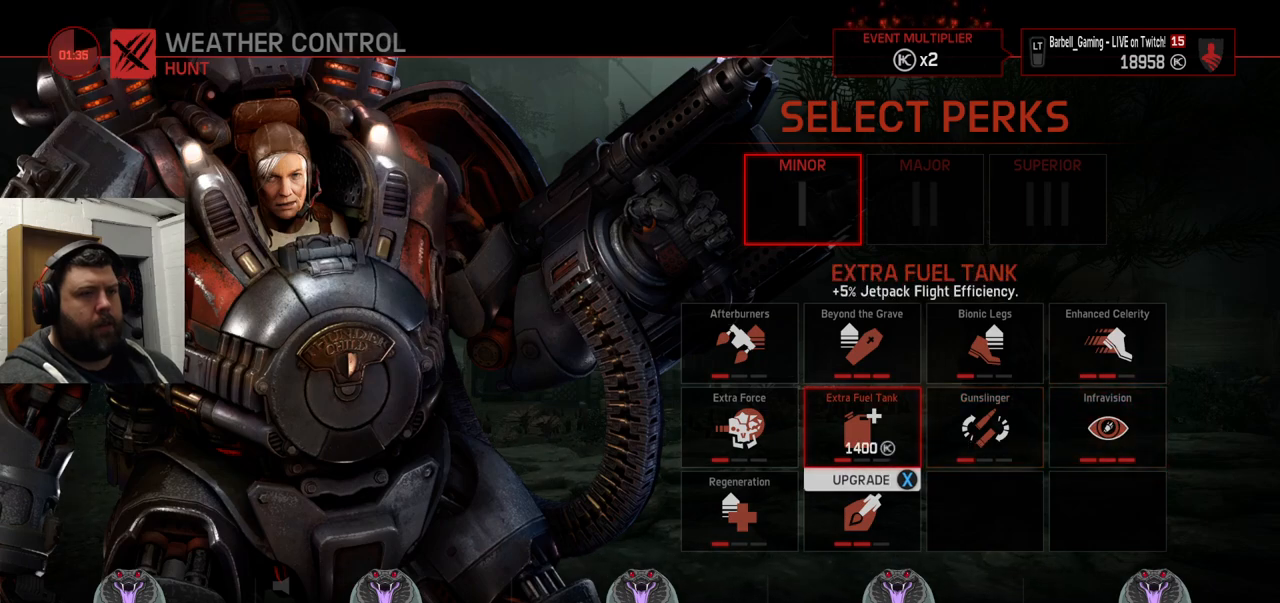
{"buttons": [], "left_stick": "center", "right_stick": "center", "events": [[233, "DPAD_LEFT", "down"], [333, "DPAD_LEFT", "up"]]}
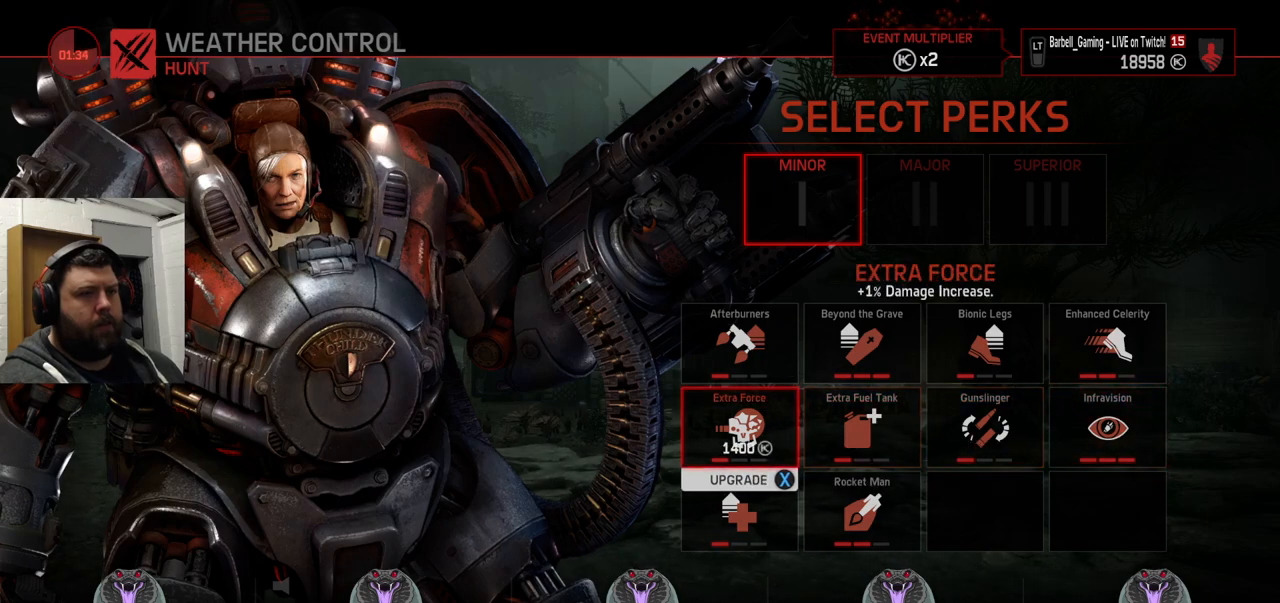
{"buttons": [], "left_stick": "center", "right_stick": "center", "events": []}
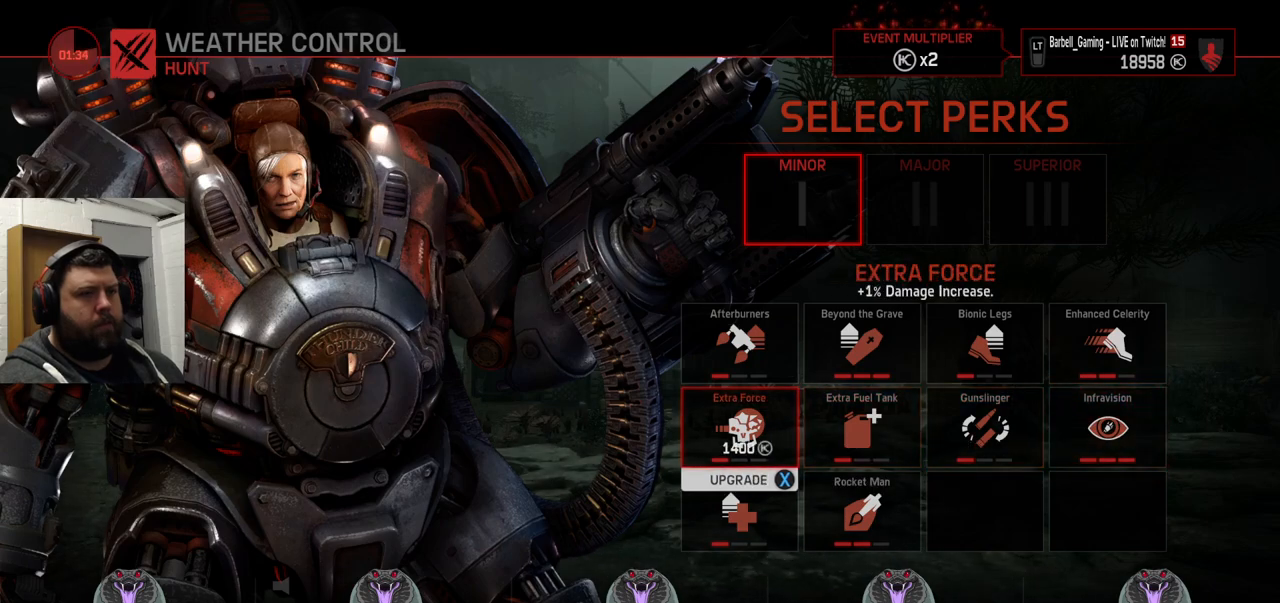
{"buttons": [], "left_stick": "center", "right_stick": "center", "events": [[50, "DPAD_RIGHT", "down"], [150, "DPAD_RIGHT", "up"], [200, "SQUARE", "down"], [283, "SQUARE", "up"], [367, "CROSS", "down"], [483, "CROSS", "up"]]}
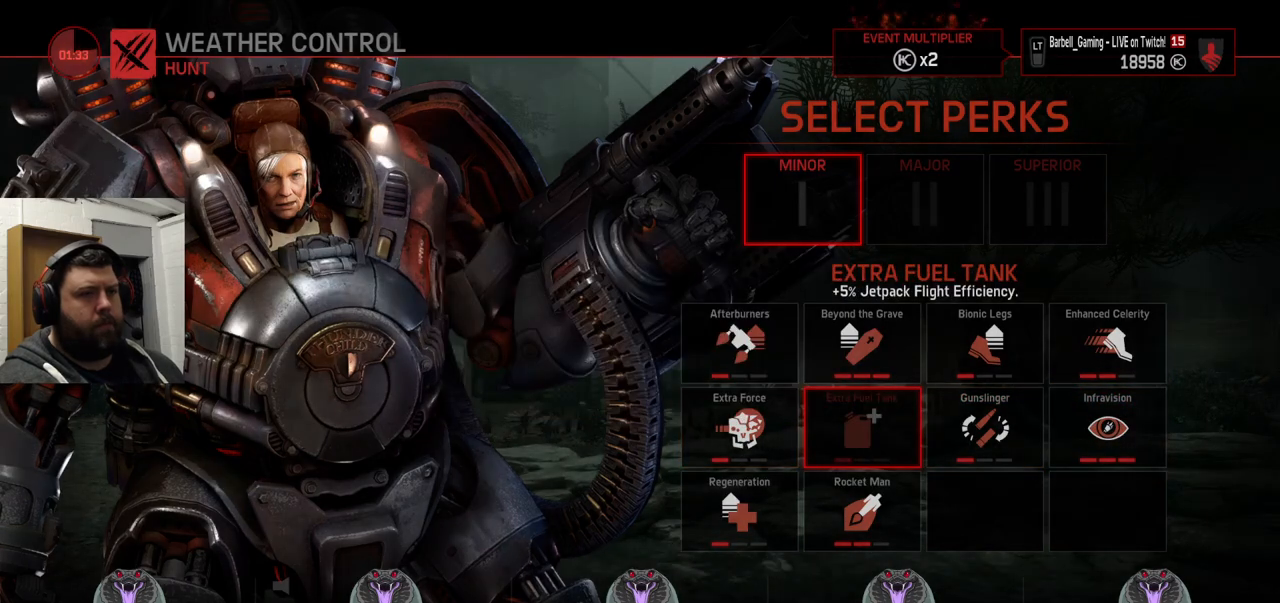
{"buttons": [], "left_stick": "center", "right_stick": "center", "events": []}
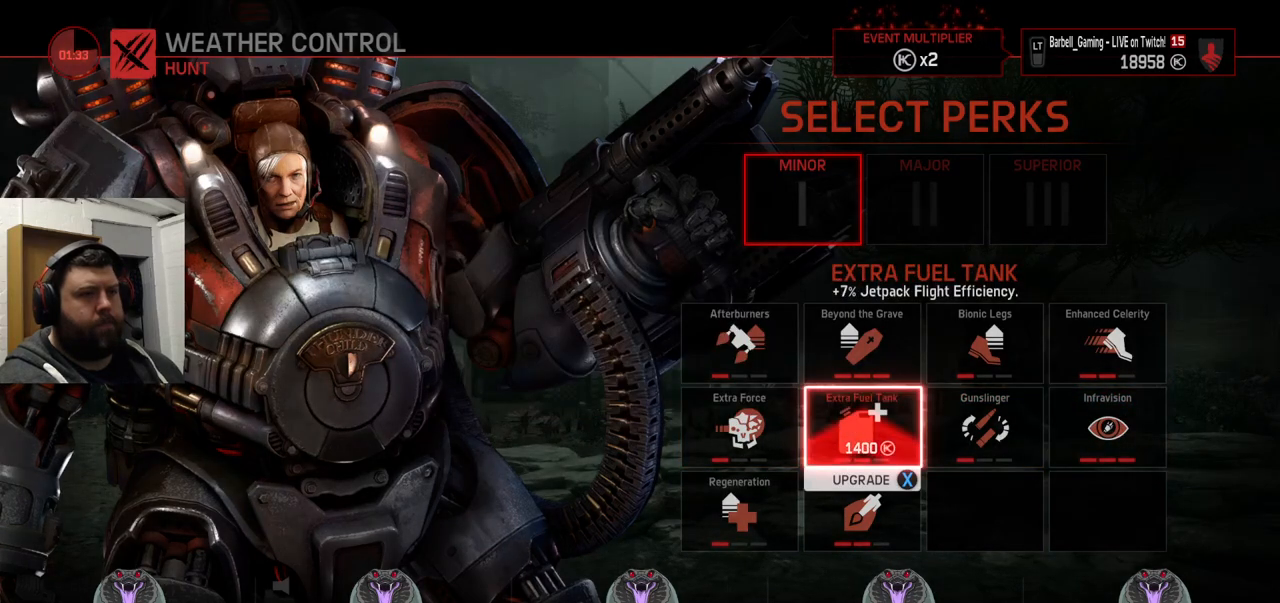
{"buttons": ["CROSS"], "left_stick": "center", "right_stick": "center", "events": [[233, "SQUARE", "down"], [333, "SQUARE", "up"], [417, "CROSS", "down"]]}
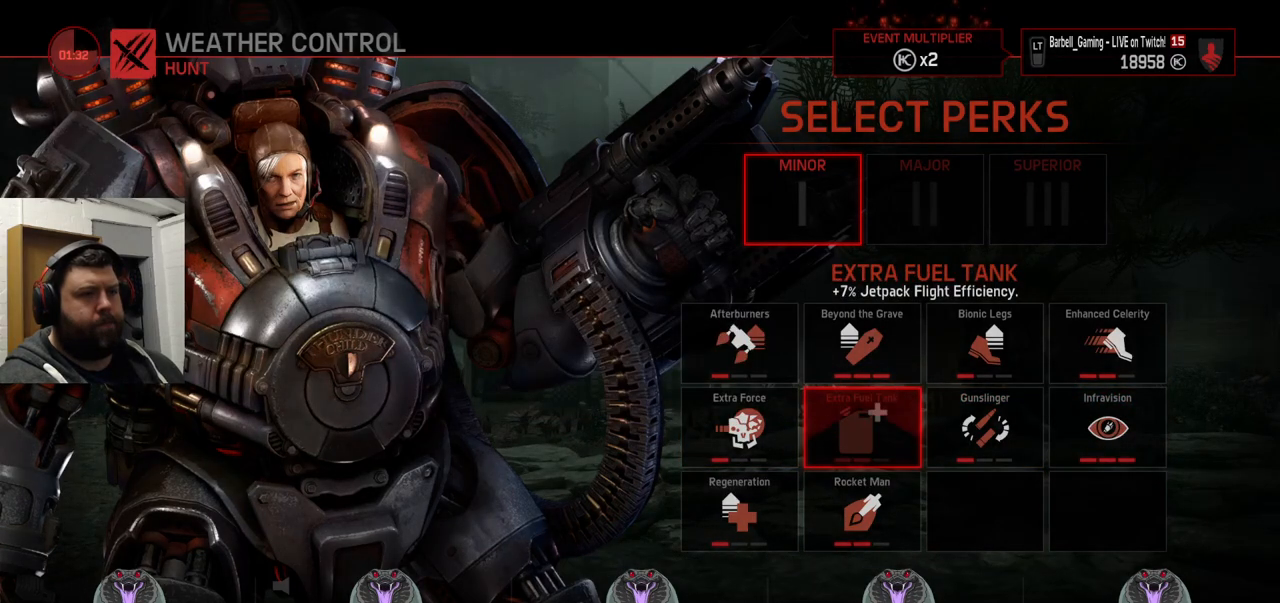
{"buttons": [], "left_stick": "center", "right_stick": "center", "events": [[17, "CROSS", "up"]]}
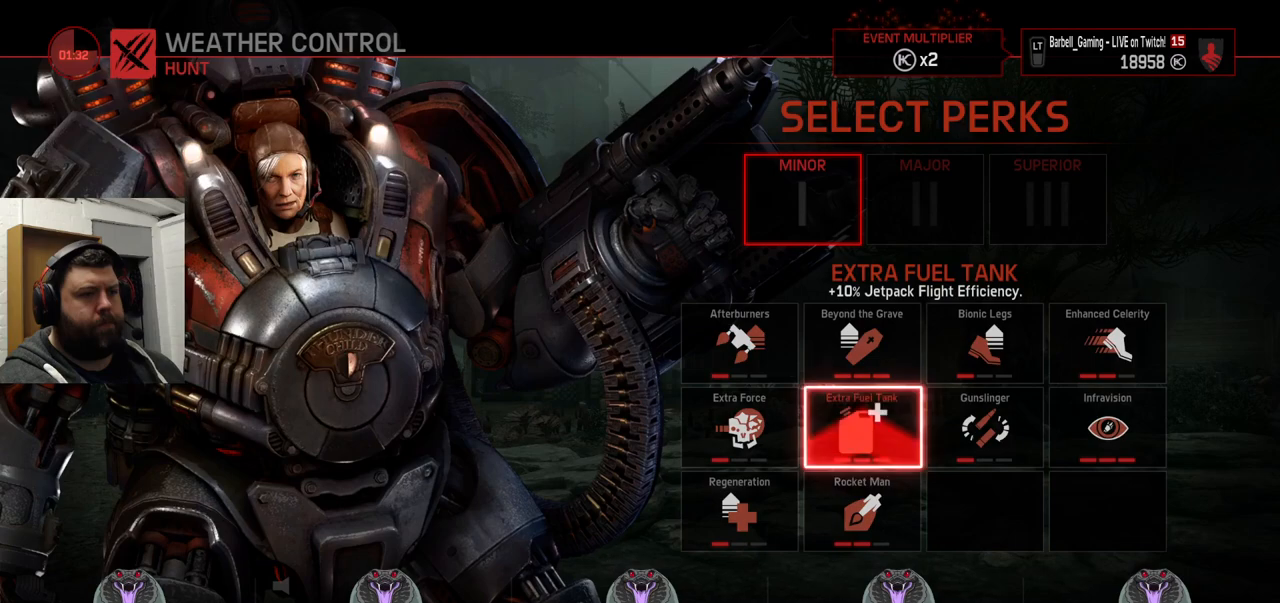
{"buttons": [], "left_stick": "center", "right_stick": "center", "events": []}
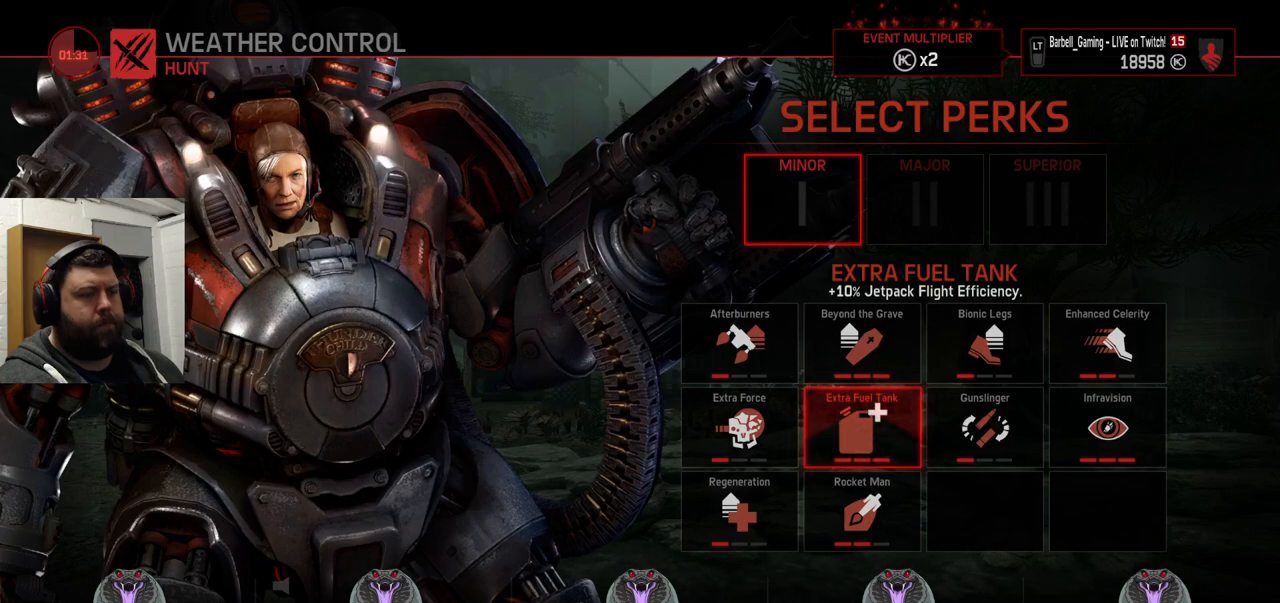
{"buttons": [], "left_stick": "center", "right_stick": "center", "events": []}
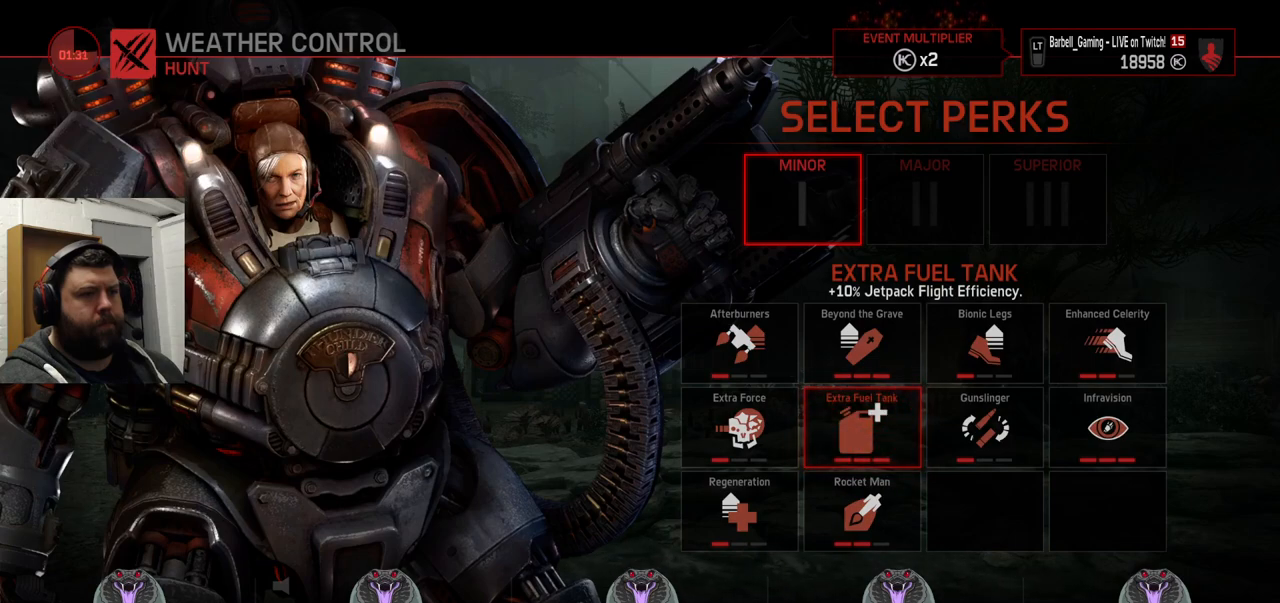
{"buttons": [], "left_stick": "center", "right_stick": "center", "events": []}
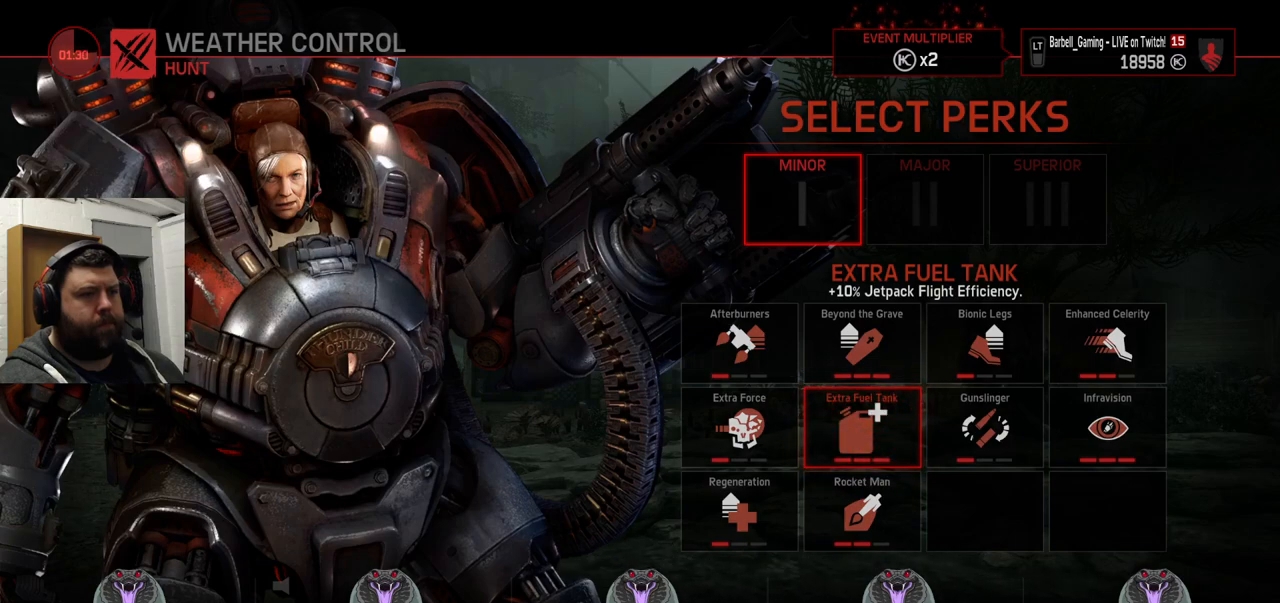
{"buttons": ["DPAD_LEFT"], "left_stick": "center", "right_stick": "center", "events": [[483, "DPAD_LEFT", "down"]]}
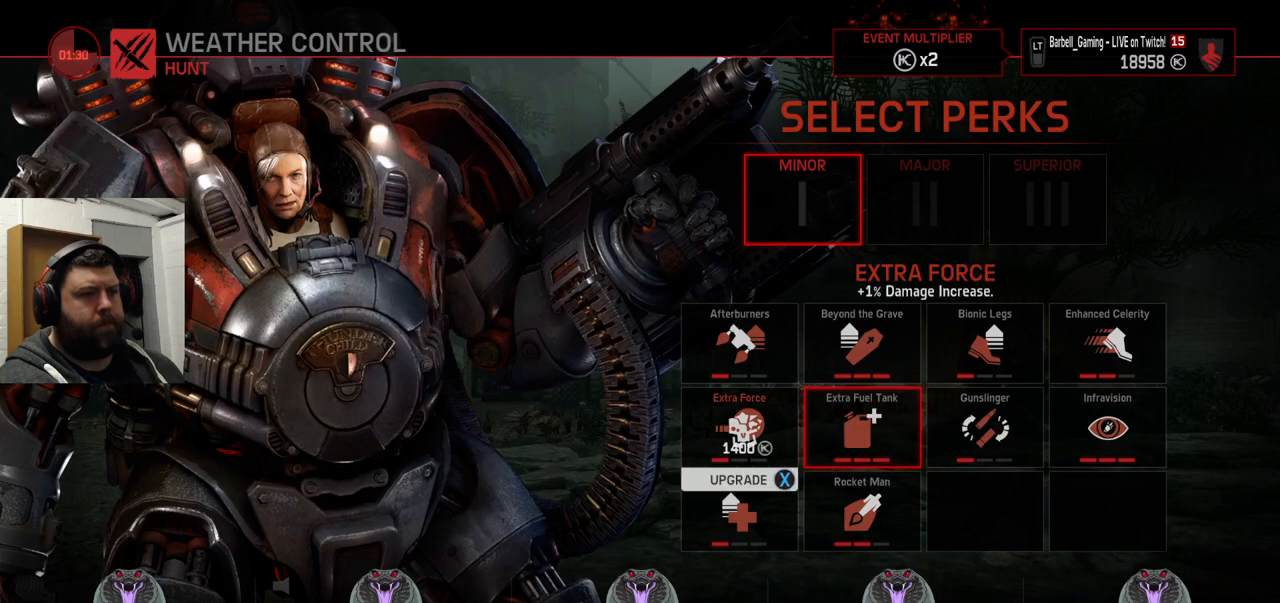
{"buttons": [], "left_stick": "center", "right_stick": "center", "events": [[50, "DPAD_LEFT", "up"], [150, "DPAD_UP", "down"], [233, "DPAD_UP", "up"]]}
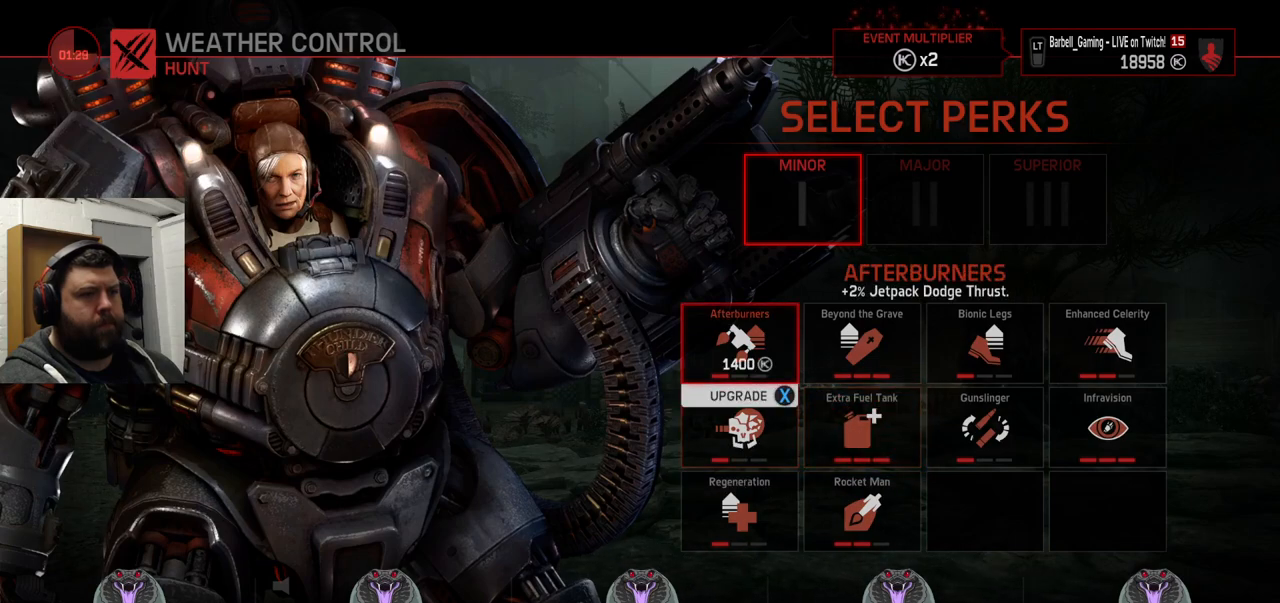
{"buttons": [], "left_stick": "center", "right_stick": "center", "events": []}